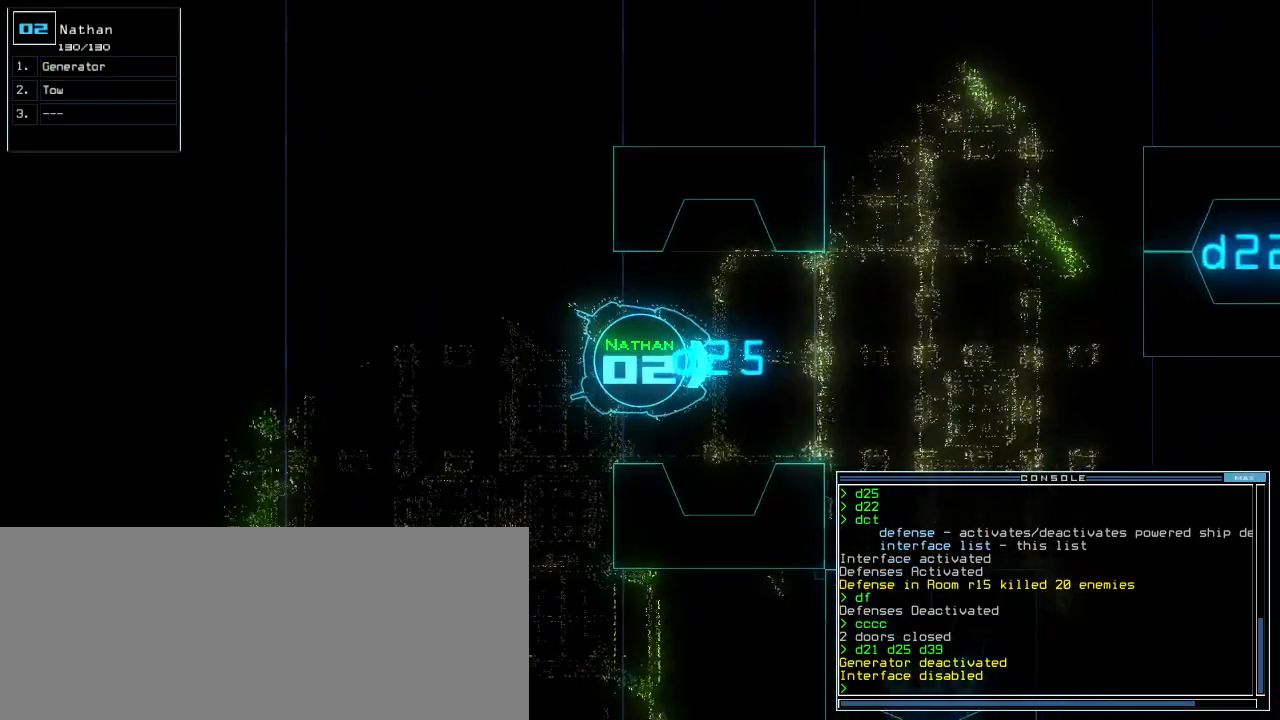
Gameplay with keyboard; each line is a JSON object with the keys held at the frame after it. "events" lists presses ("down") and releases ("up") of ".", "0", "1", "2", "3", "4", "5", "6", "7", "8", "9", "a", "b", "backspace", "c", "caps_lock", "comma", "ctrl_l", "ctrl_r", "d", "down", "e", "equals", "escape", "f", "f8", "g", "h", "i", "j", "k", "l", "left", "m", "minus", "n", "num3", "num9", "o", "p", "q", "quote", "r", "return", "right", "s", "semicolon", "shift_l", "shift_r", "space", "t", "tab", "tilde", "u", "up", "v", "w", "x", "y" and "z" between this image and that frame as [ms after this image, input, new state], when the widget could be followed in between. No other keys are recorded. Mouse input is not recorded. Not read: other_keys.
{"keys": [], "events": []}
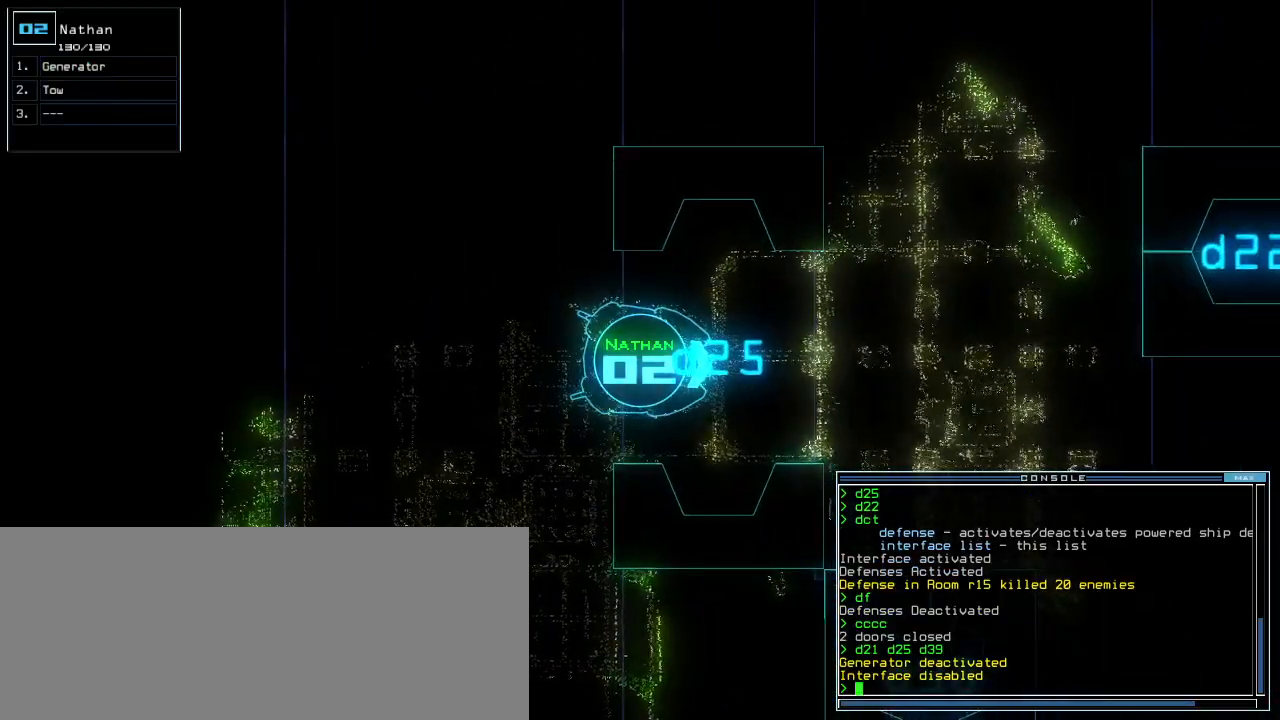
{"keys": [], "events": []}
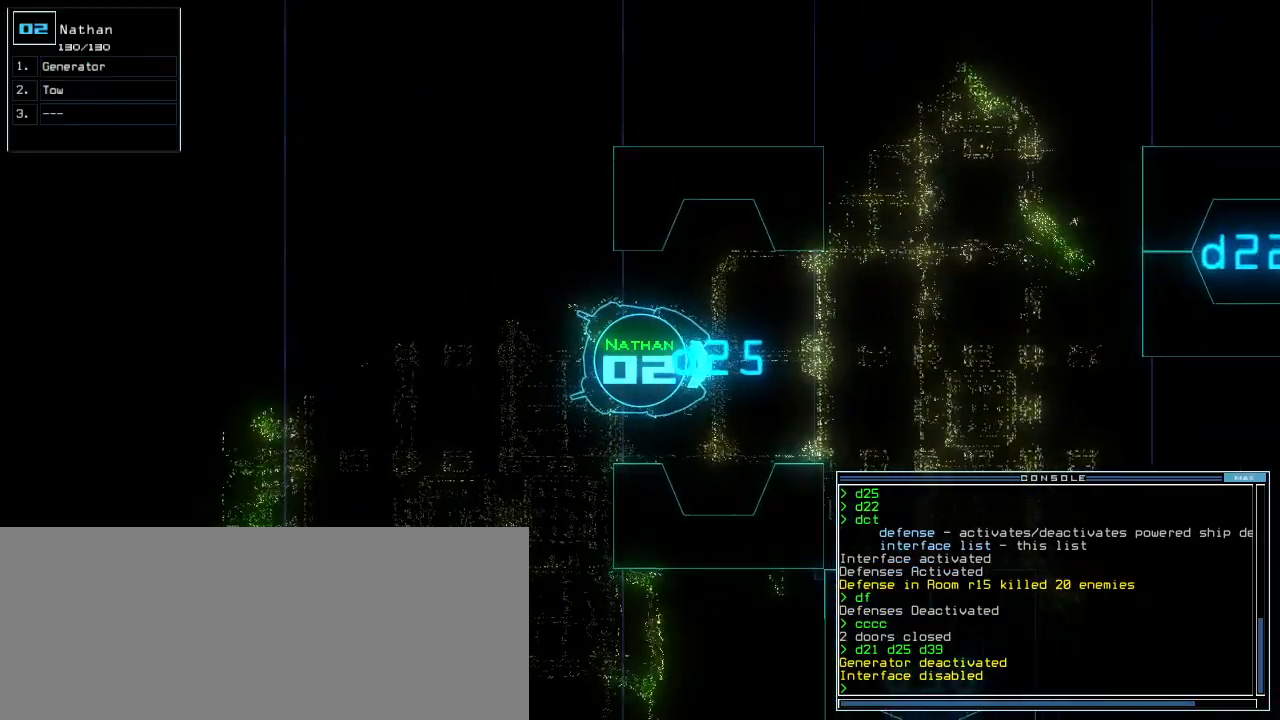
{"keys": [], "events": []}
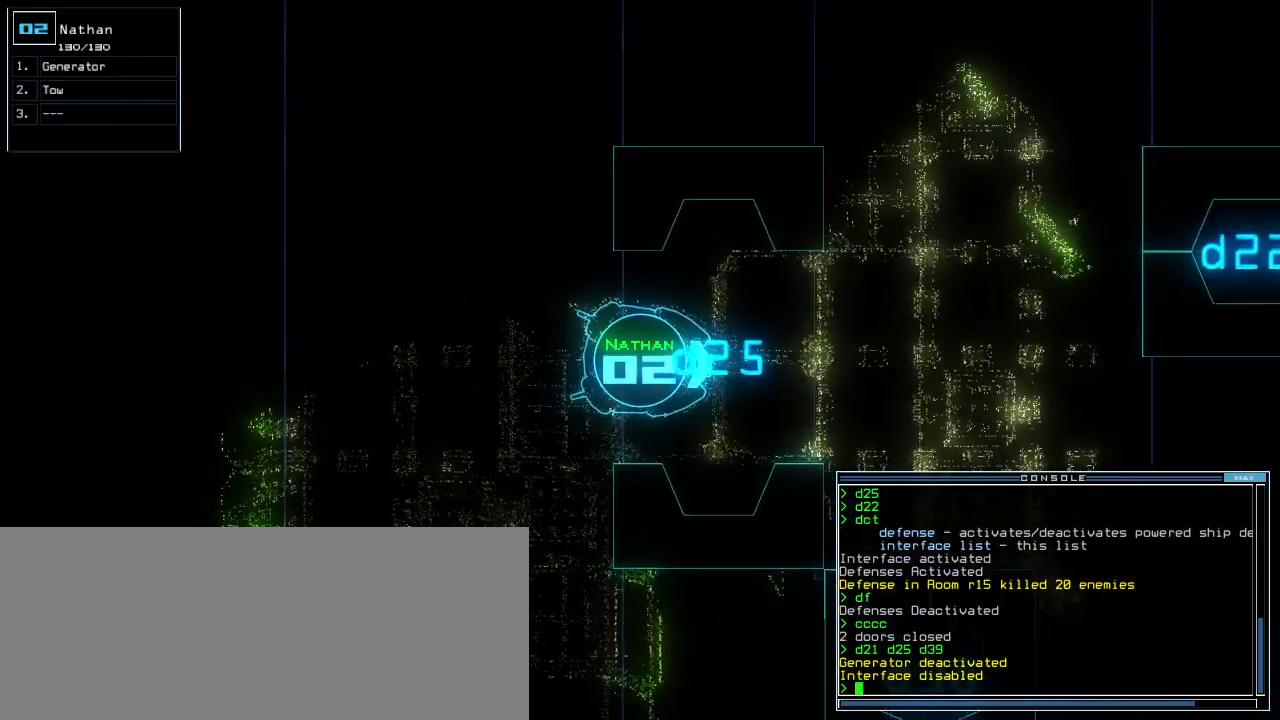
{"keys": [], "events": []}
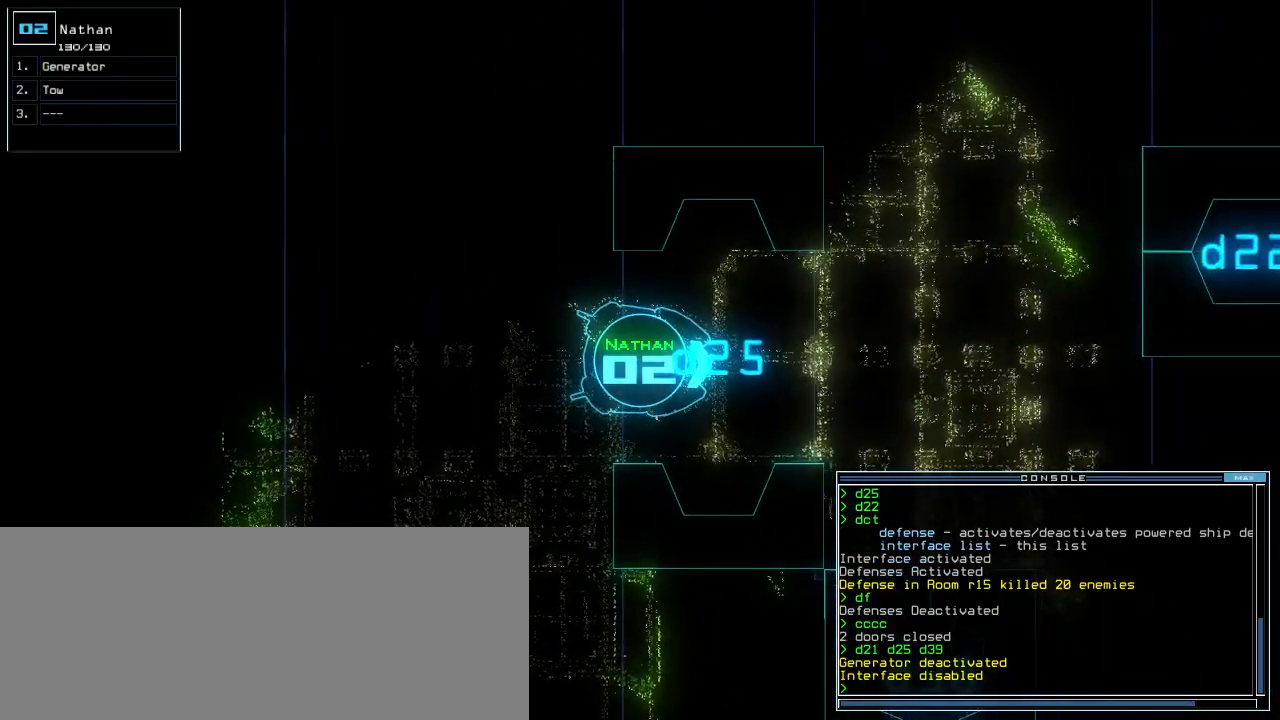
{"keys": [], "events": [[240, "left", "down"], [300, "left", "up"]]}
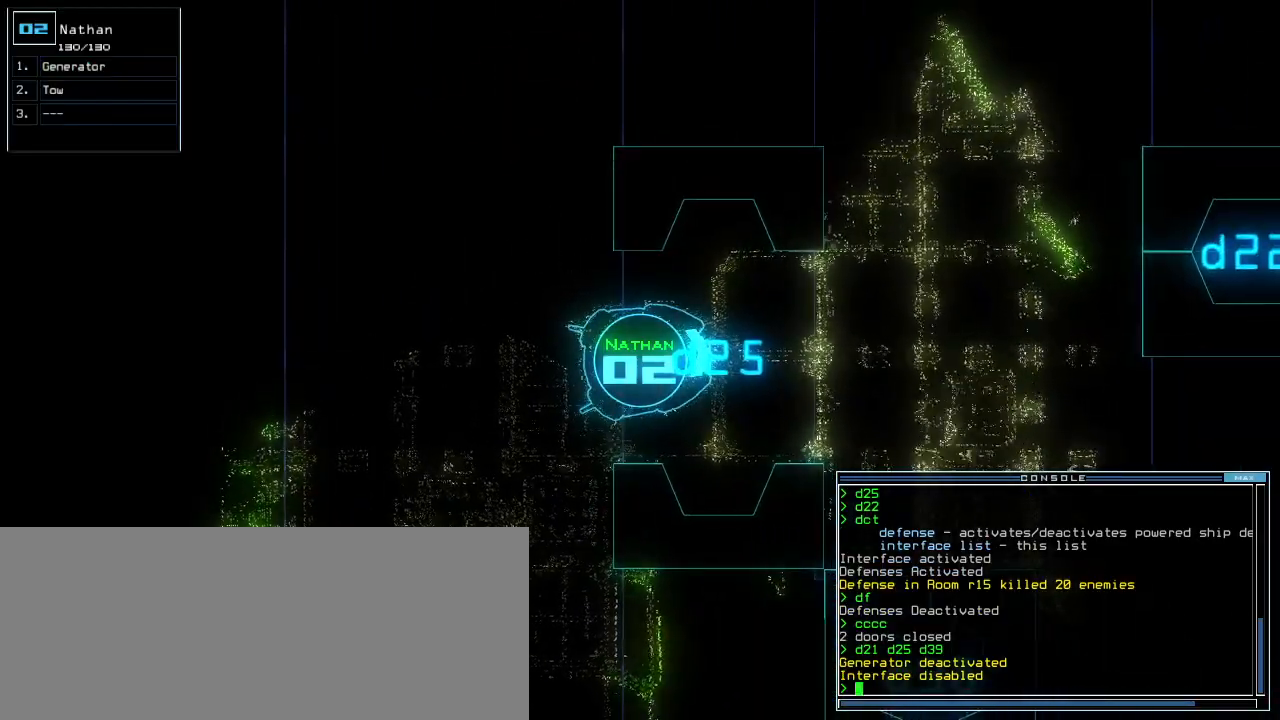
{"keys": [], "events": []}
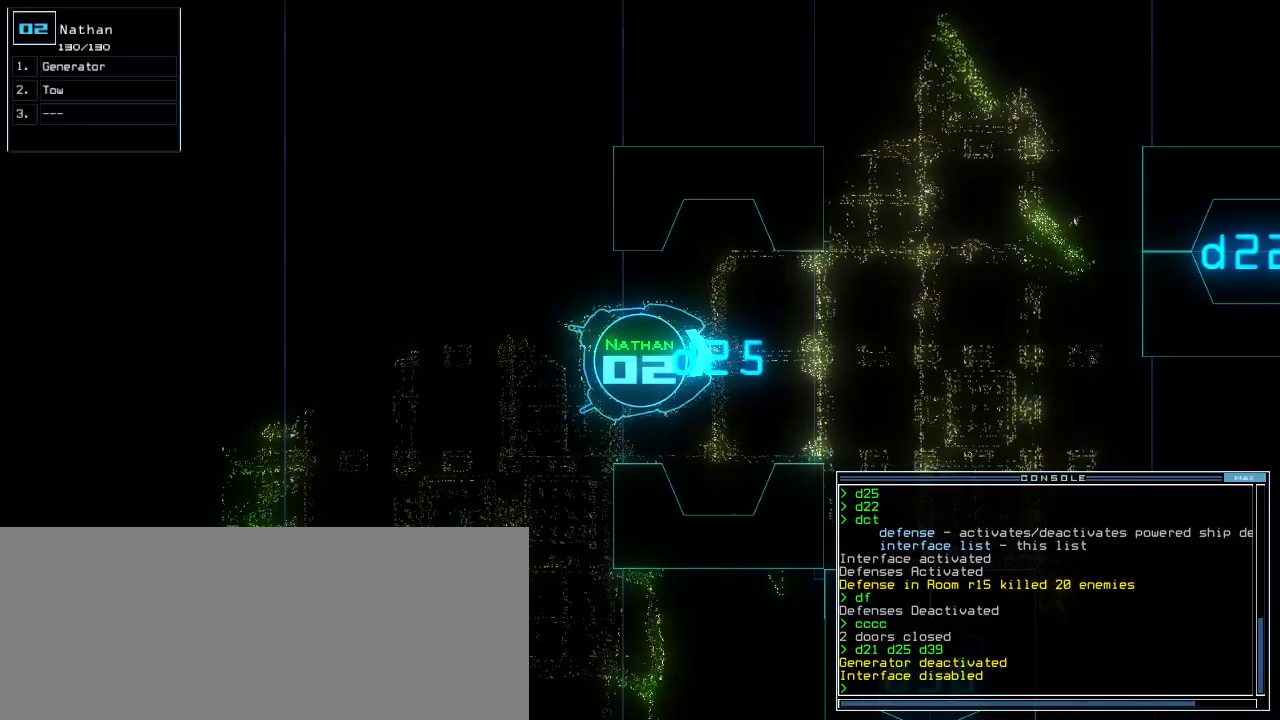
{"keys": [], "events": []}
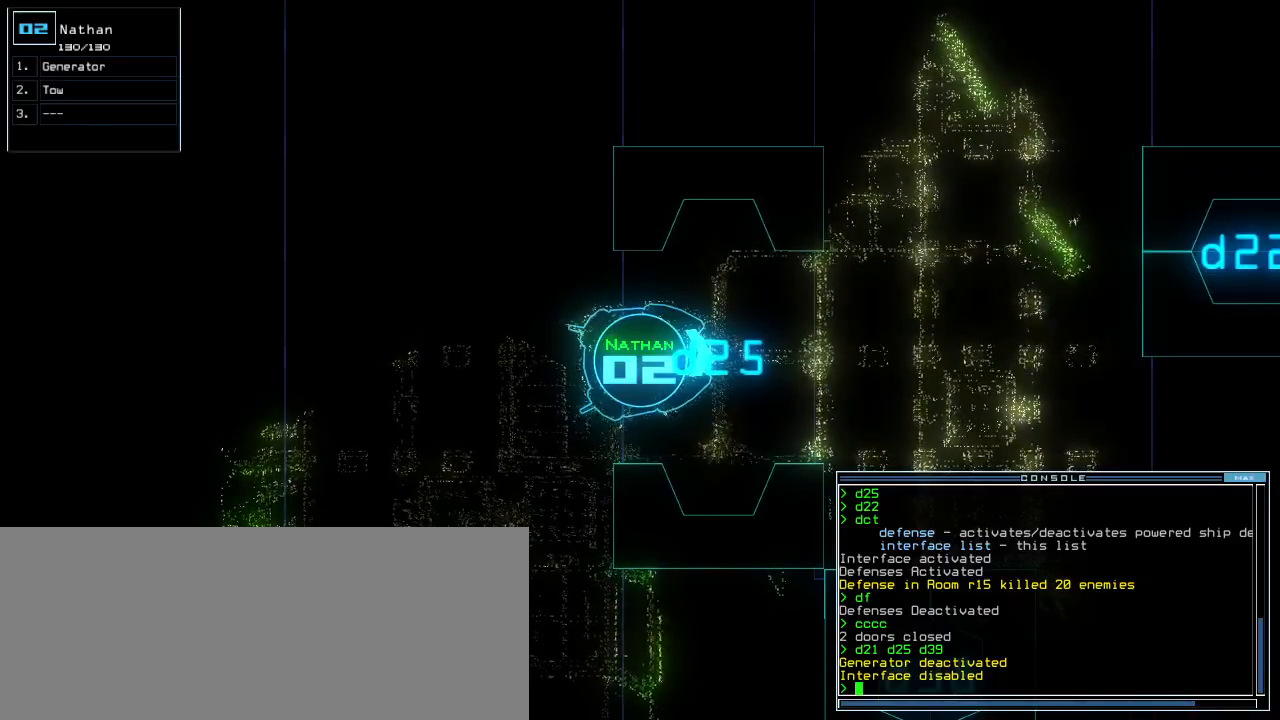
{"keys": [], "events": []}
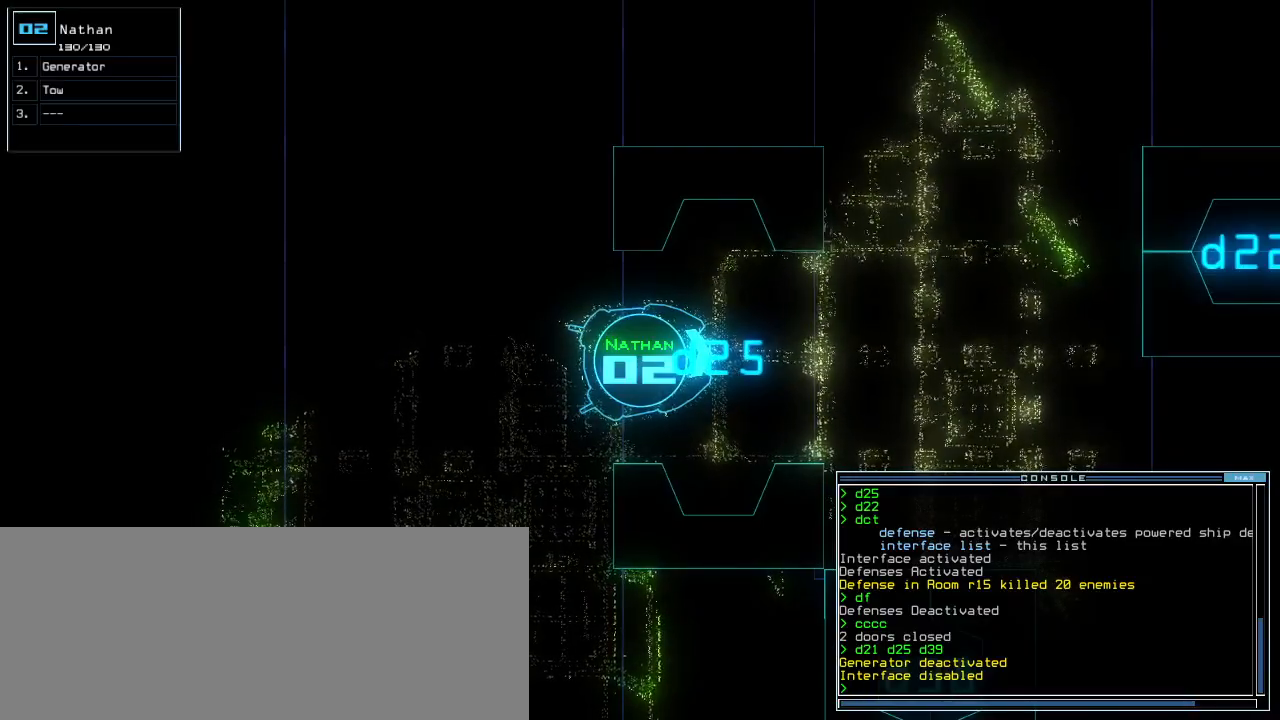
{"keys": [], "events": []}
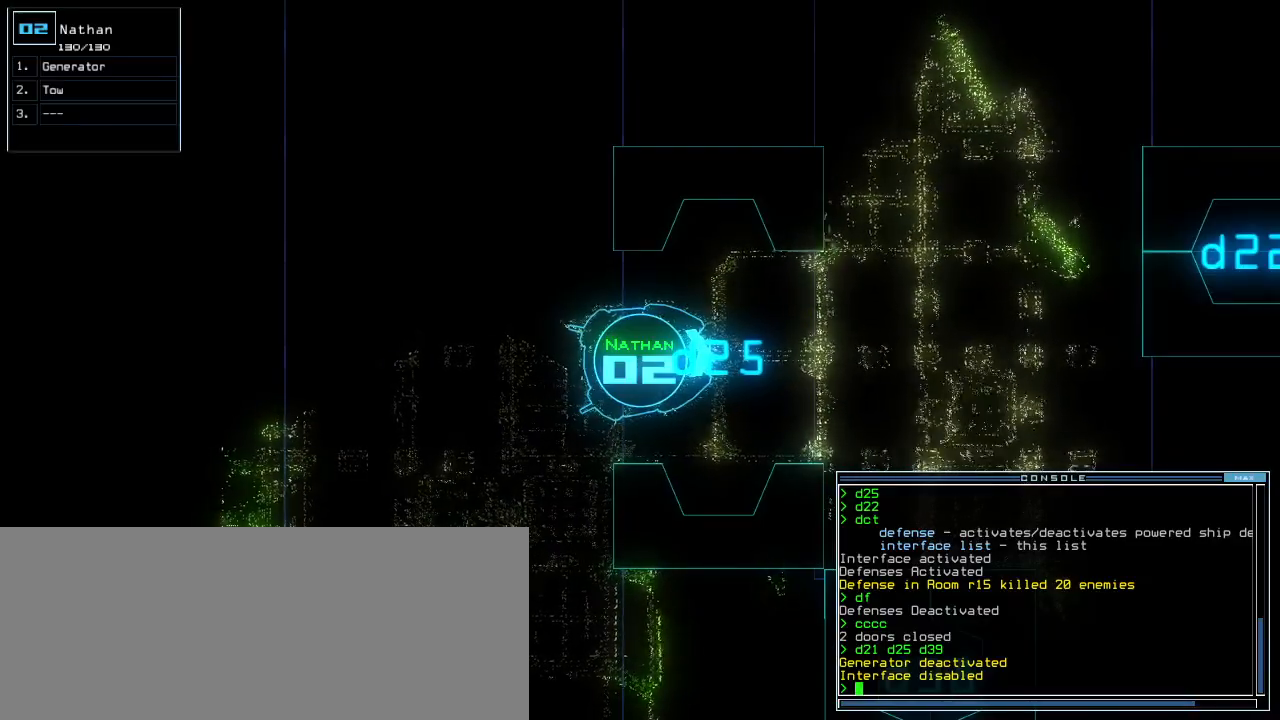
{"keys": [], "events": []}
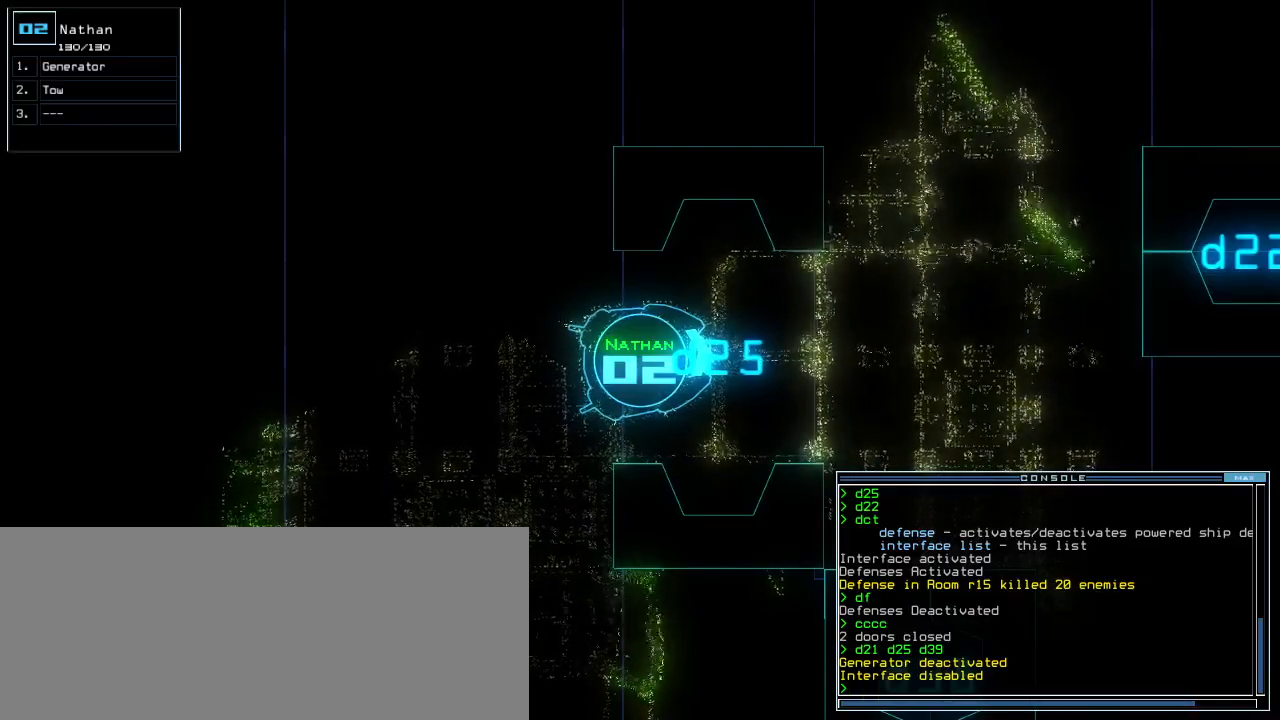
{"keys": [], "events": []}
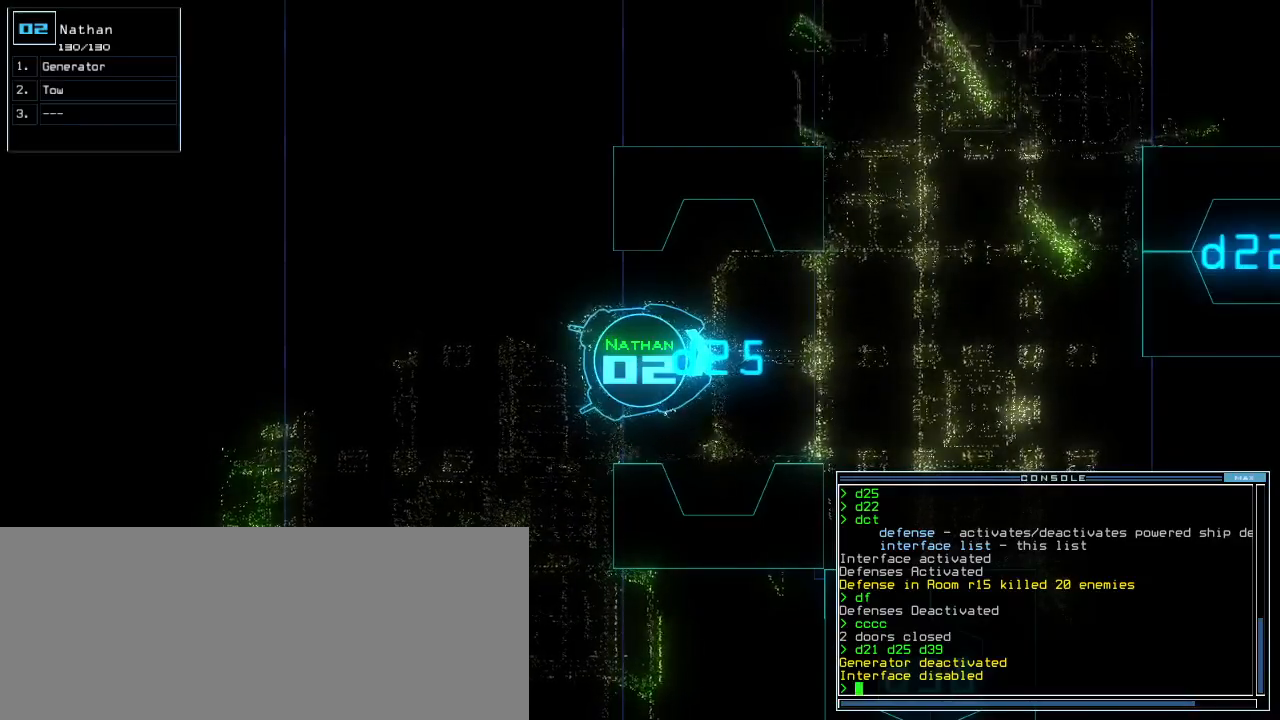
{"keys": ["down", "left"], "events": [[300, "down", "down"], [460, "left", "down"]]}
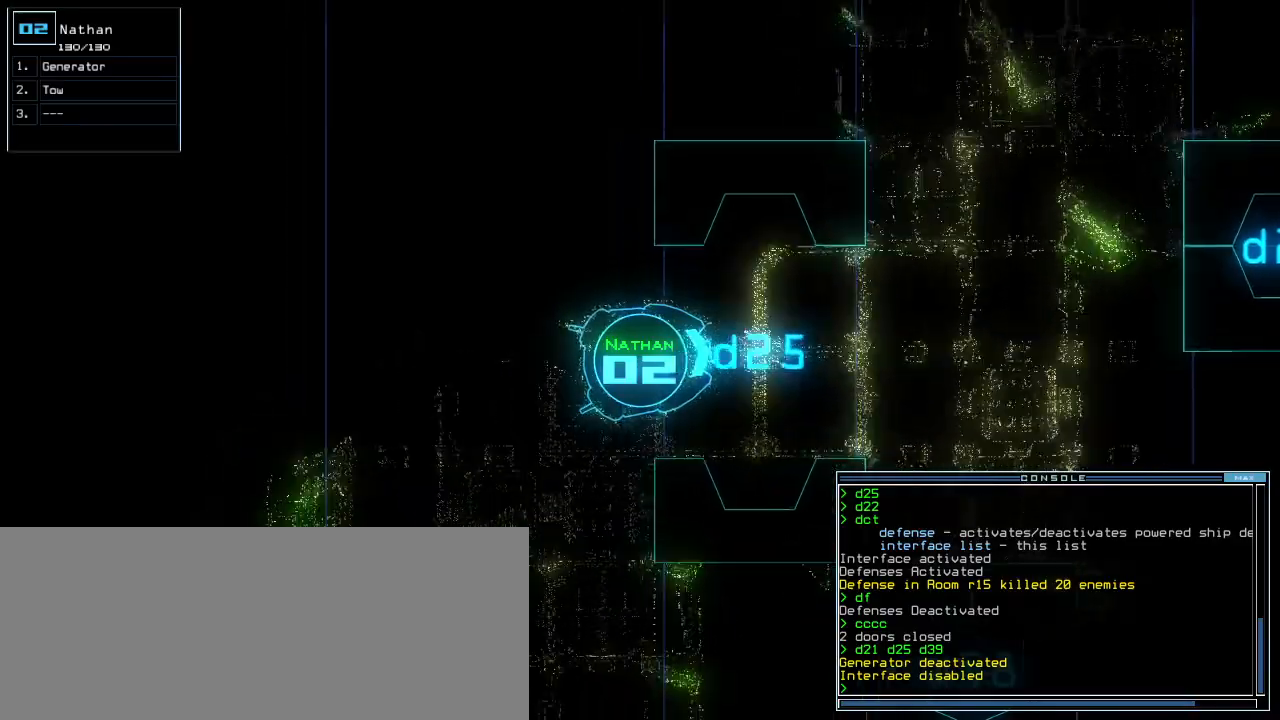
{"keys": ["down"], "events": [[340, "left", "up"]]}
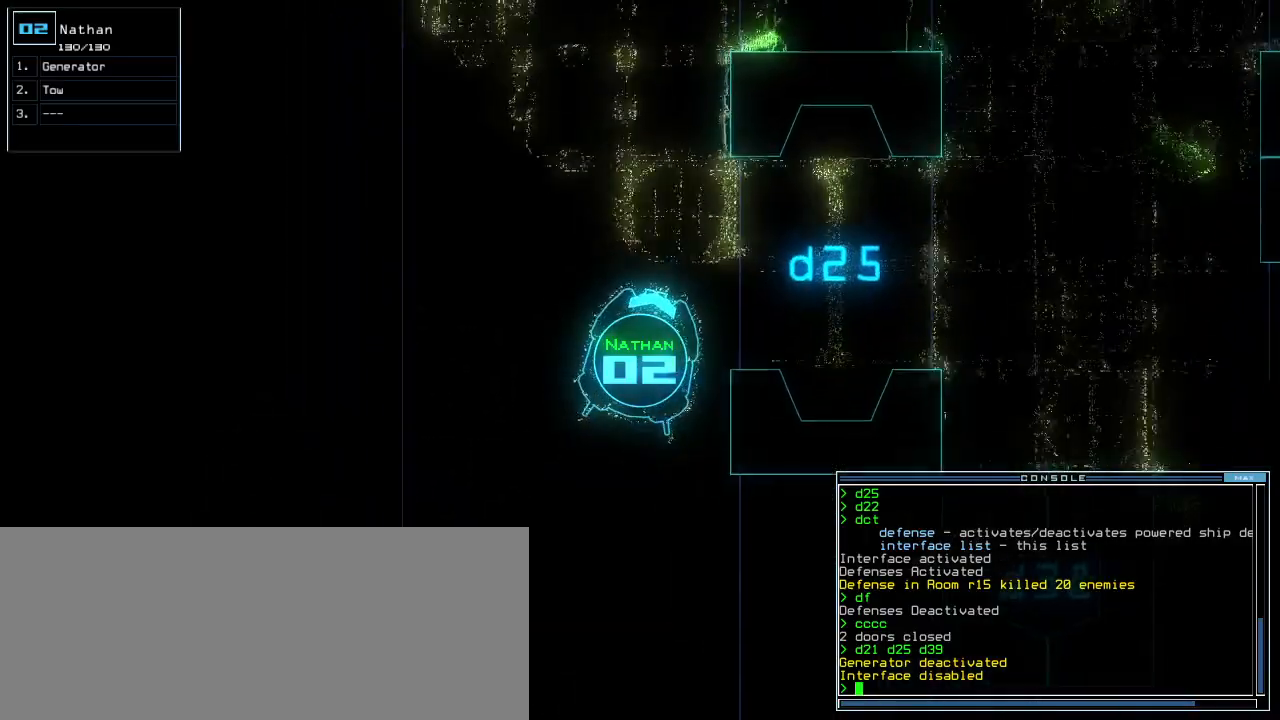
{"keys": ["down", "right"], "events": [[40, "left", "down"], [140, "left", "up"], [480, "right", "down"]]}
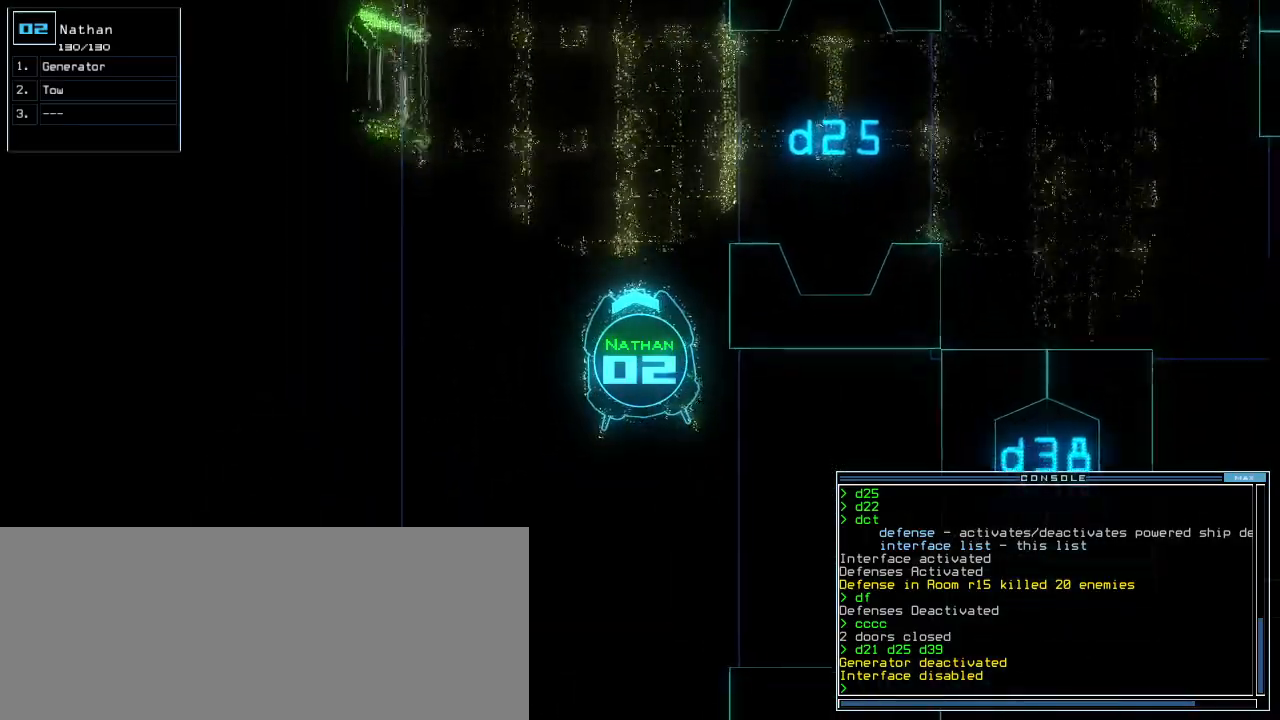
{"keys": ["down"], "events": [[80, "right", "up"]]}
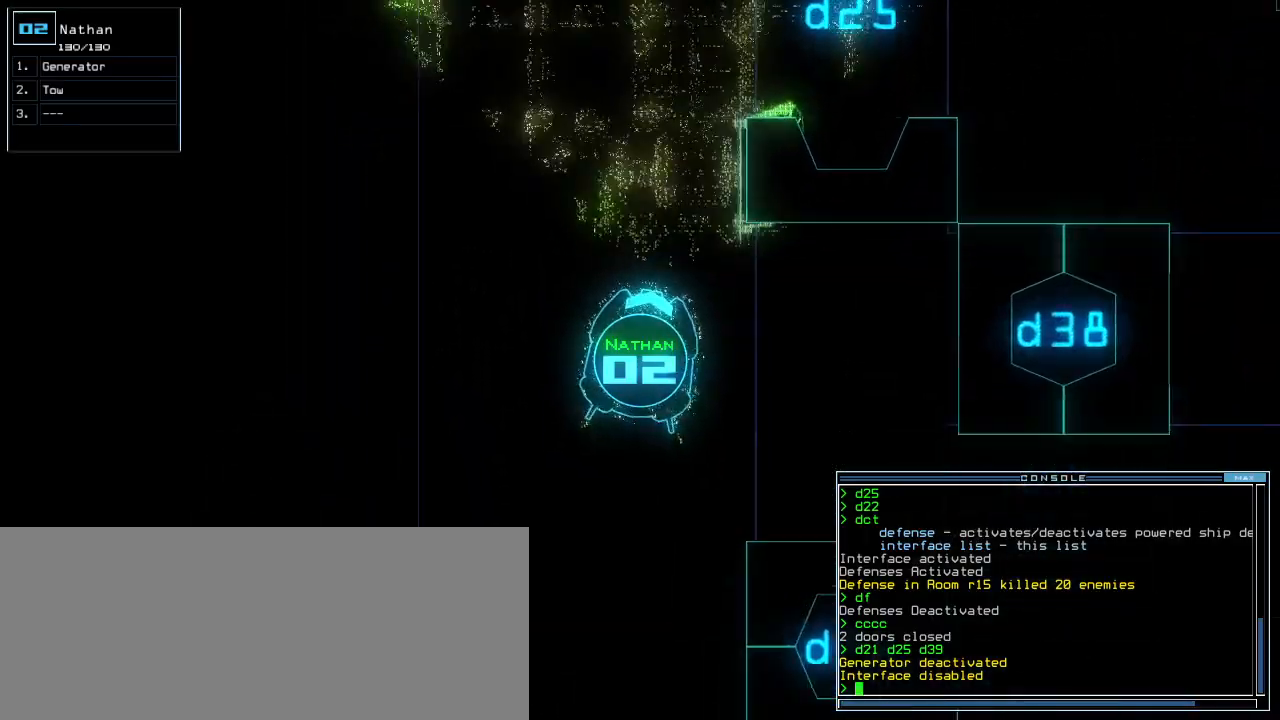
{"keys": ["down"], "events": []}
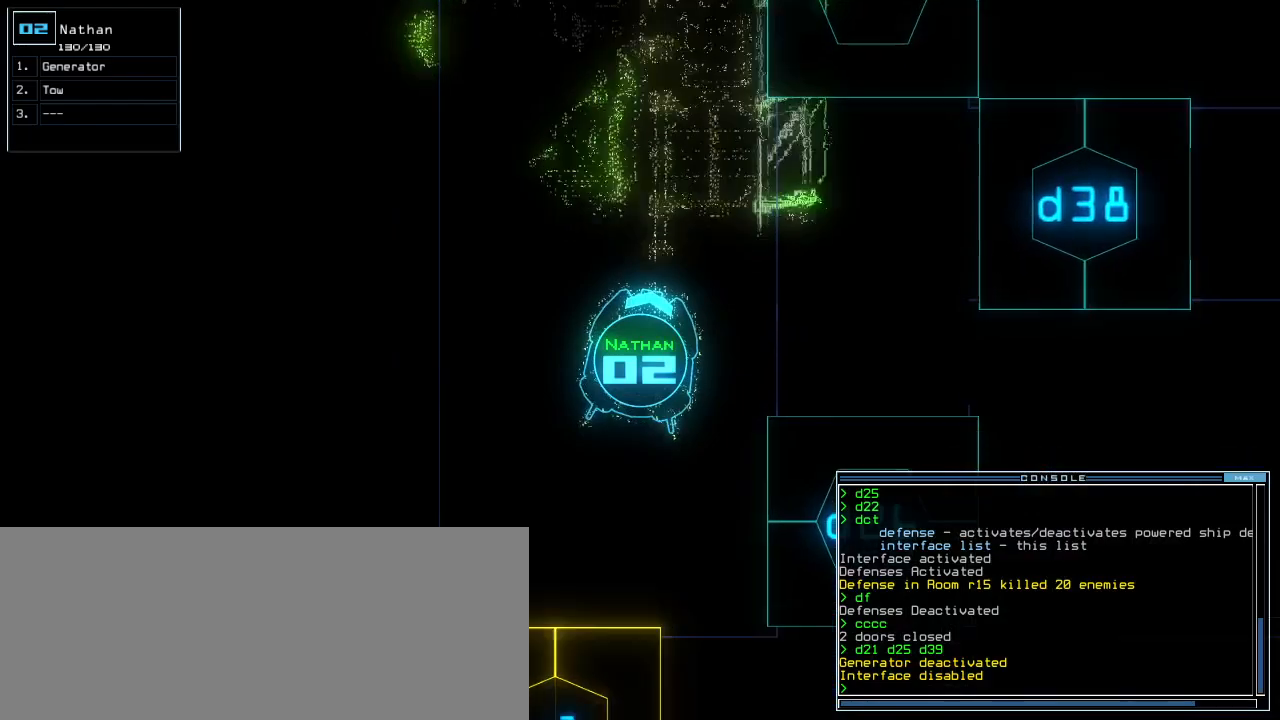
{"keys": ["down"], "events": [[180, "a", "down"], [240, "r", "down"], [300, "a", "up"], [320, "r", "up"], [380, "return", "down"], [460, "return", "up"]]}
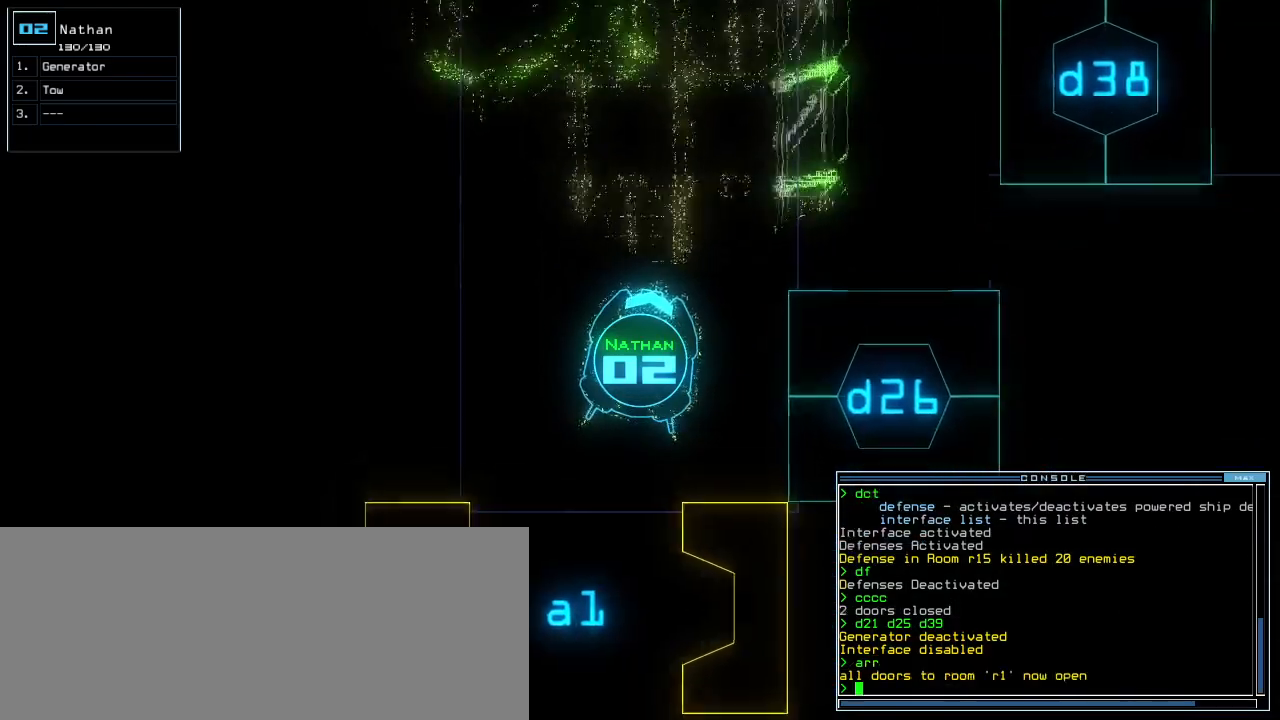
{"keys": ["down"], "events": []}
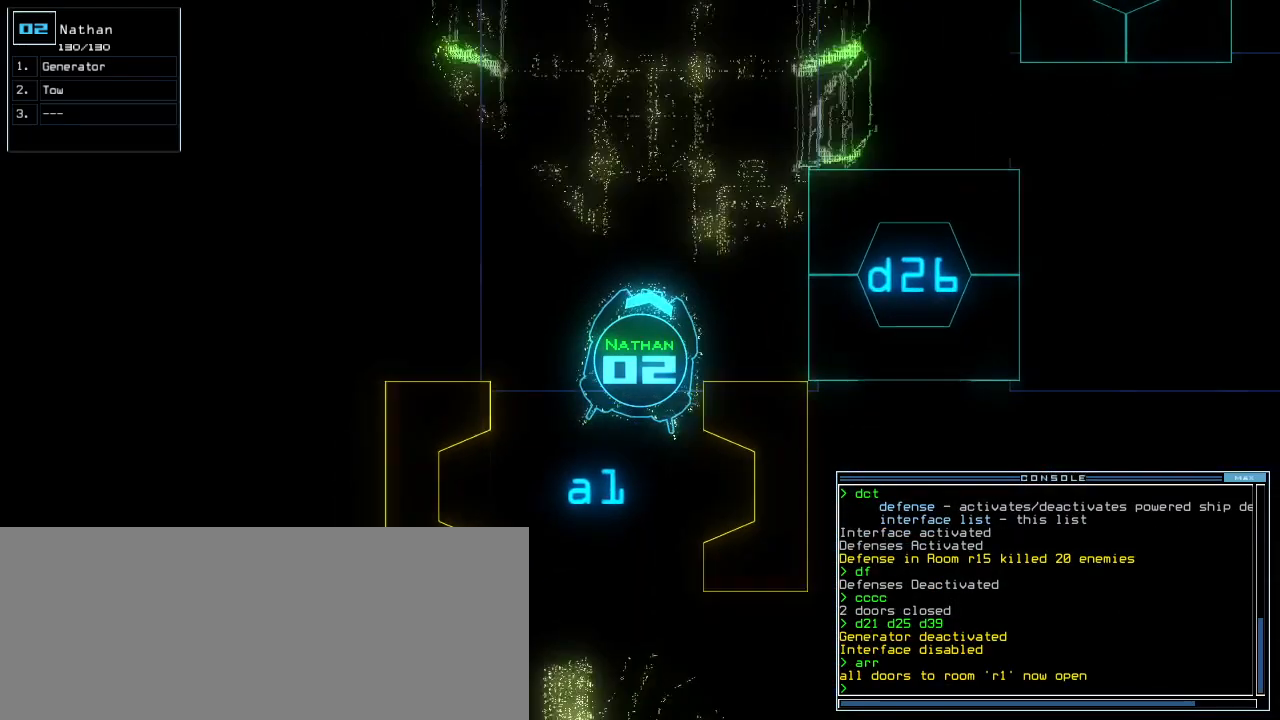
{"keys": ["down", "left"], "events": [[460, "left", "down"]]}
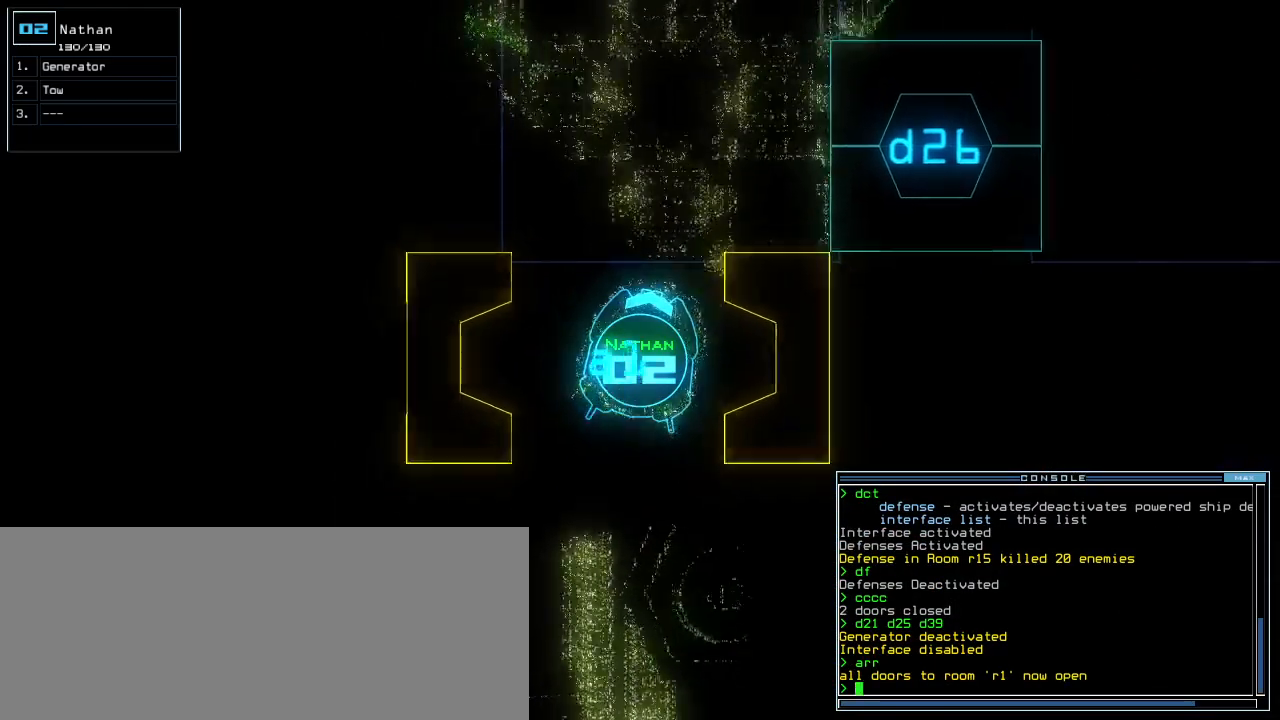
{"keys": [], "events": [[60, "down", "up"], [60, "left", "up"], [80, "space", "down"], [180, "space", "up"]]}
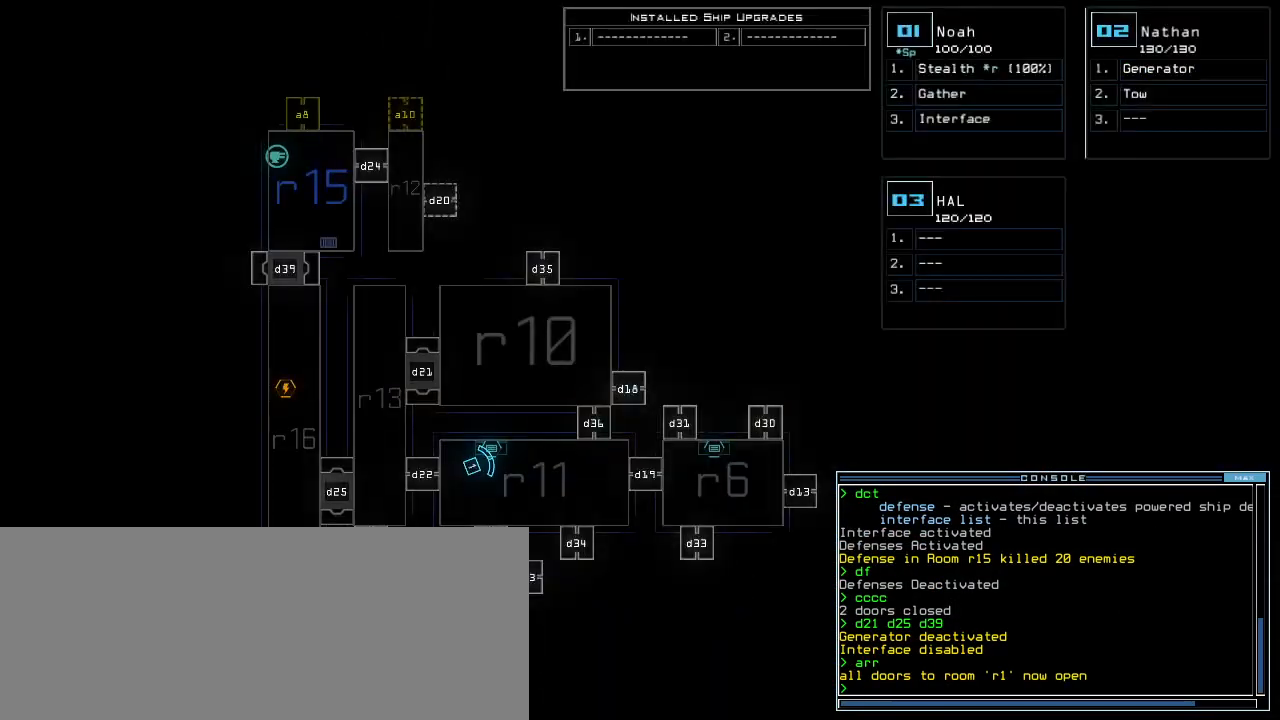
{"keys": [], "events": []}
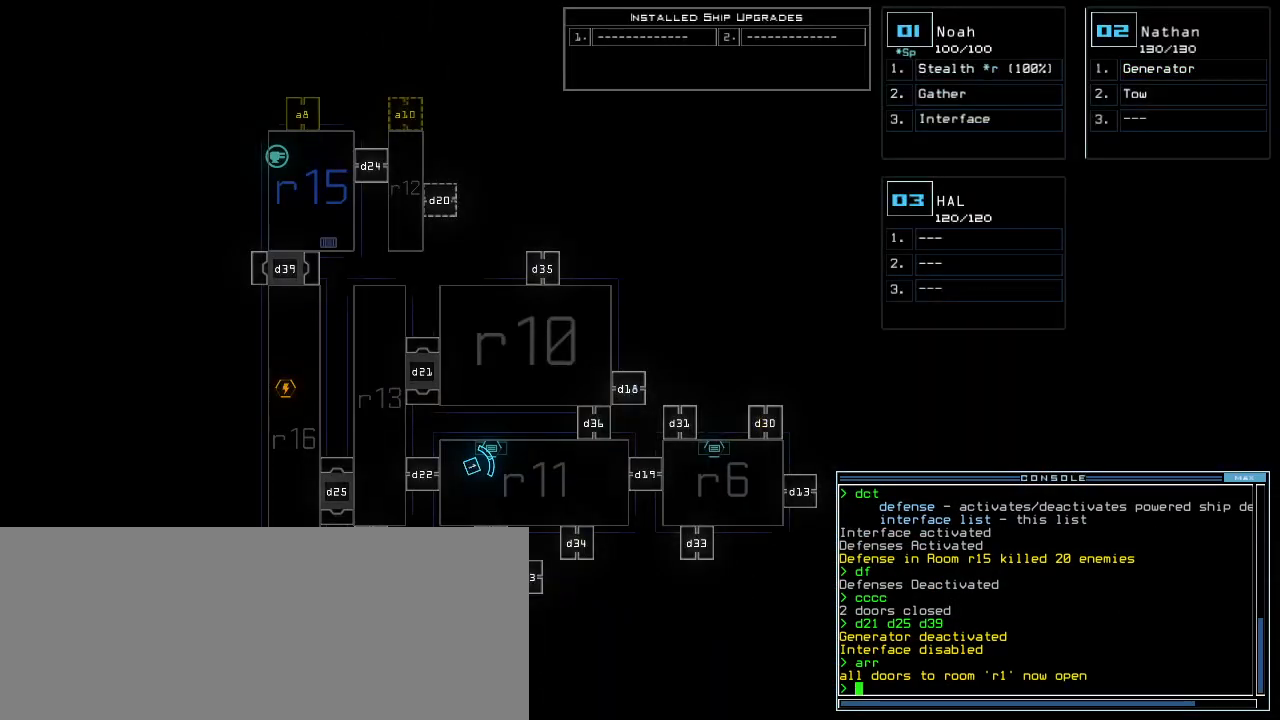
{"keys": [], "events": []}
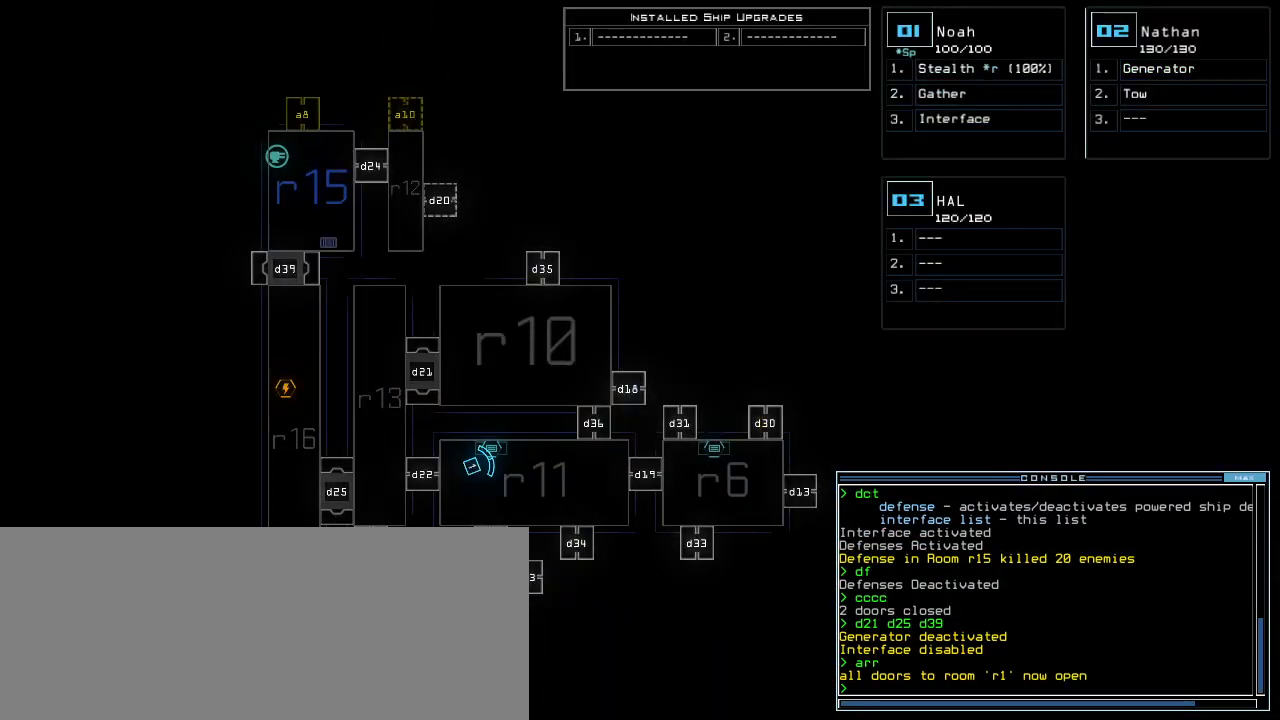
{"keys": [], "events": []}
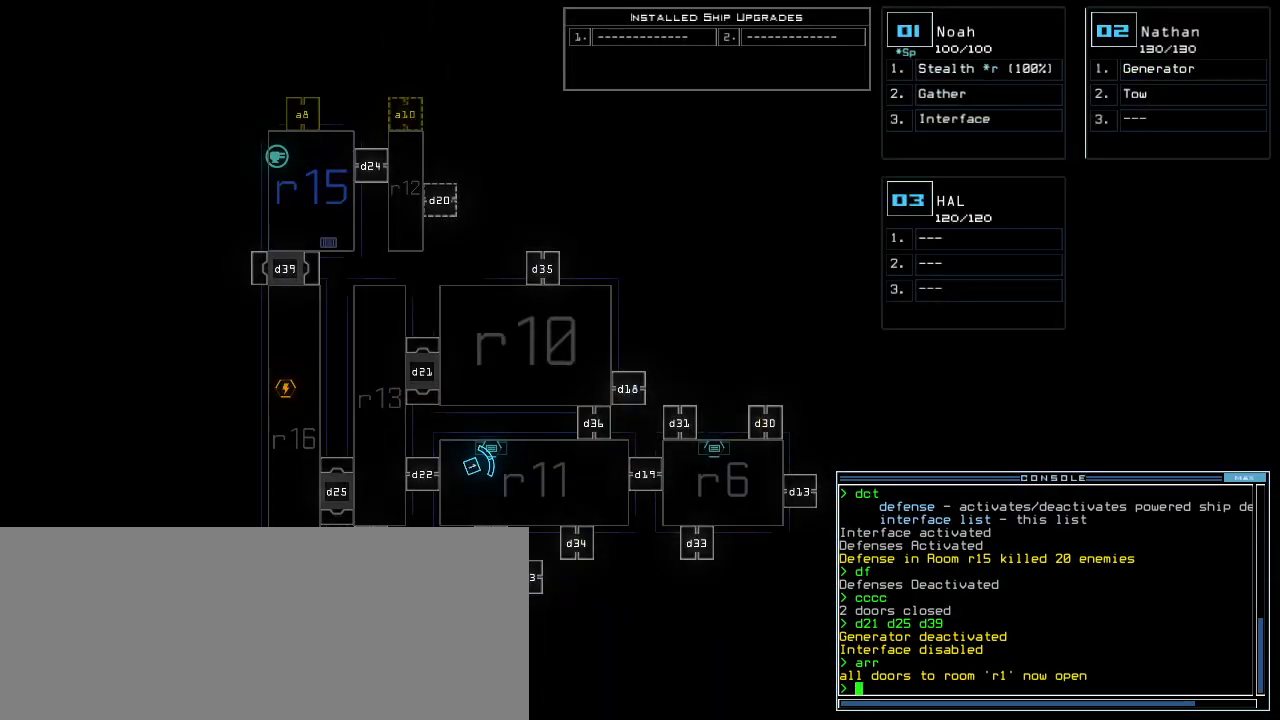
{"keys": ["left"], "events": [[120, "right", "down"], [160, "1", "down"], [220, "1", "up"], [260, "up", "down"], [360, "right", "up"], [460, "left", "down"], [480, "up", "up"]]}
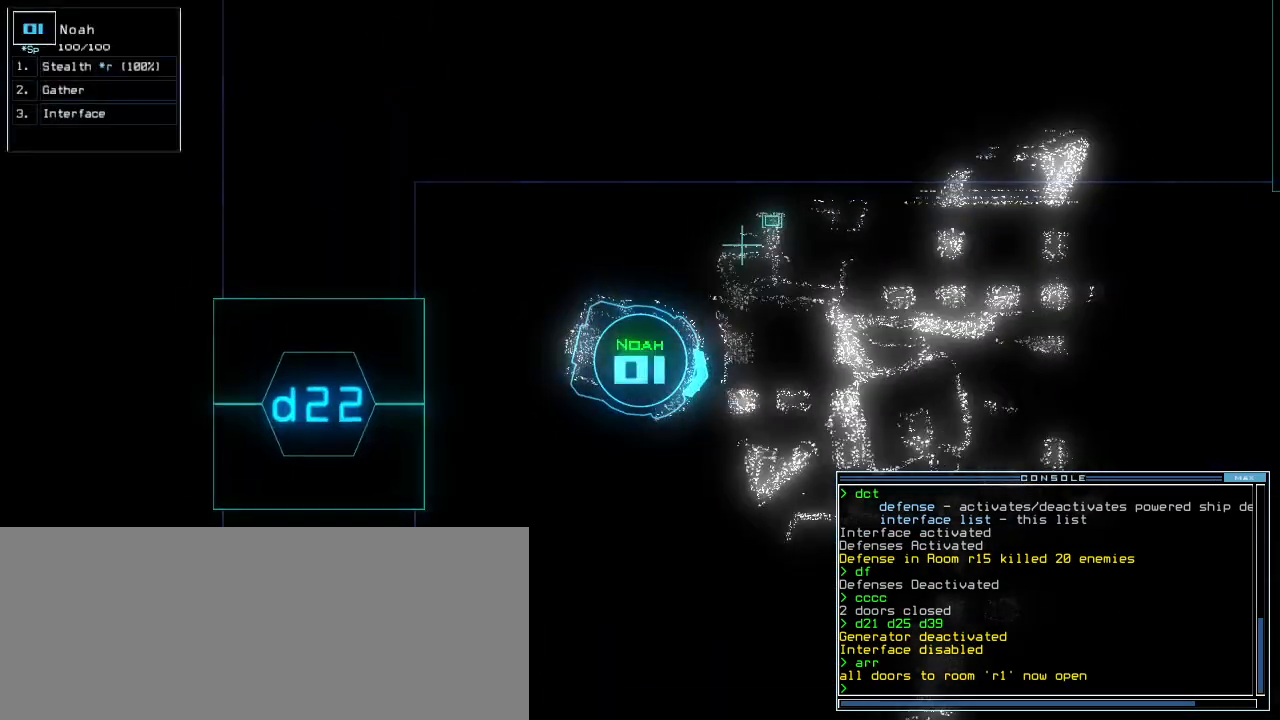
{"keys": [], "events": [[20, "left", "up"], [380, "2", "down"], [460, "2", "up"]]}
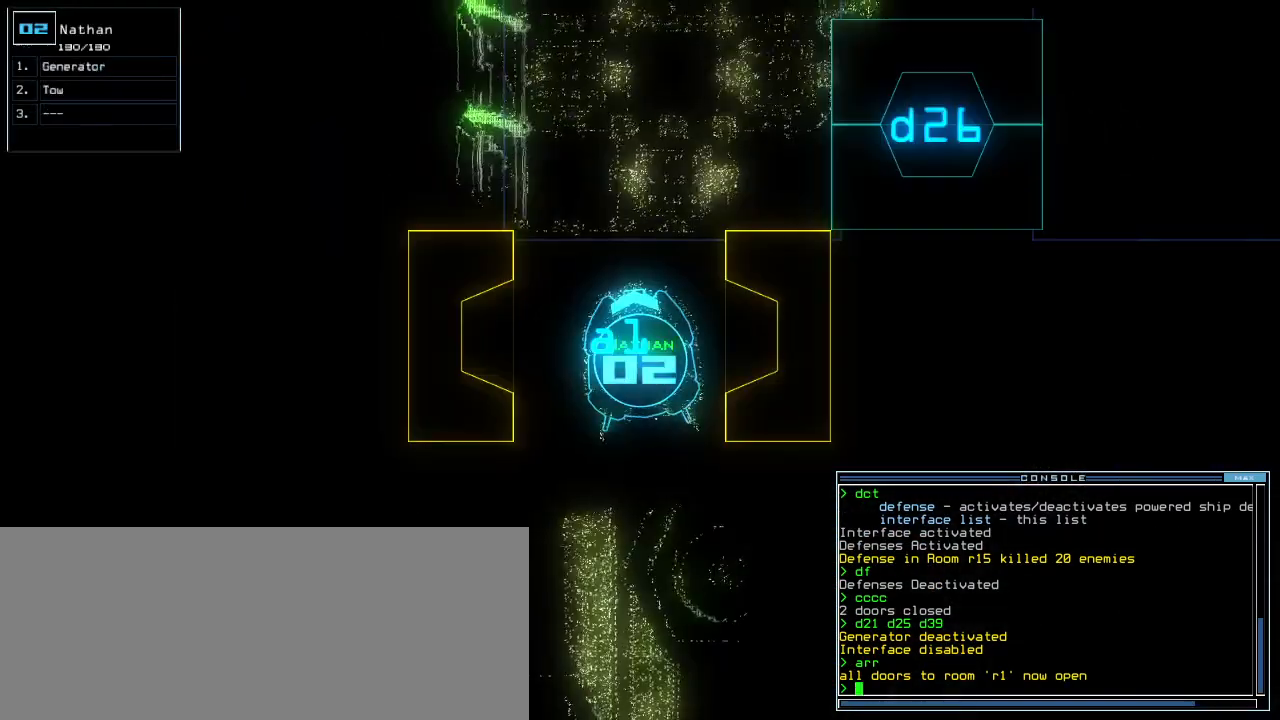
{"keys": ["a", "down", "right"], "events": [[160, "down", "down"], [360, "r", "down"], [420, "a", "down"], [420, "right", "down"], [440, "r", "up"]]}
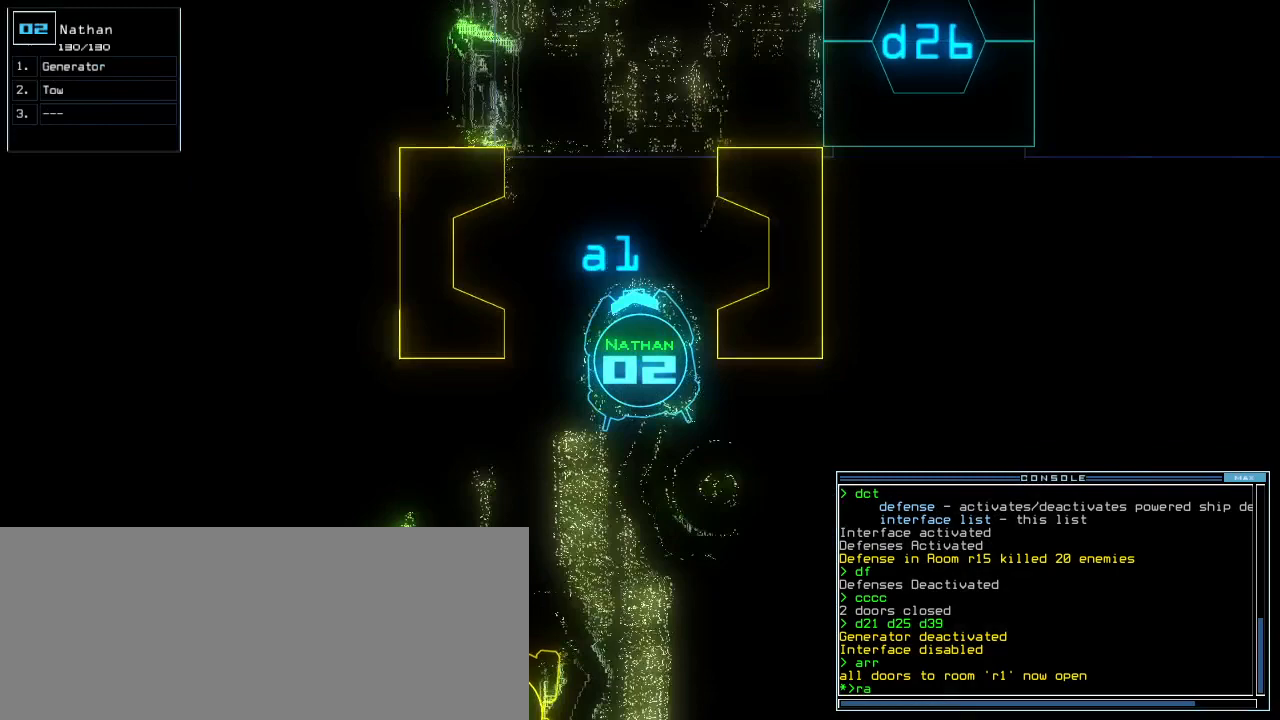
{"keys": ["space"]}
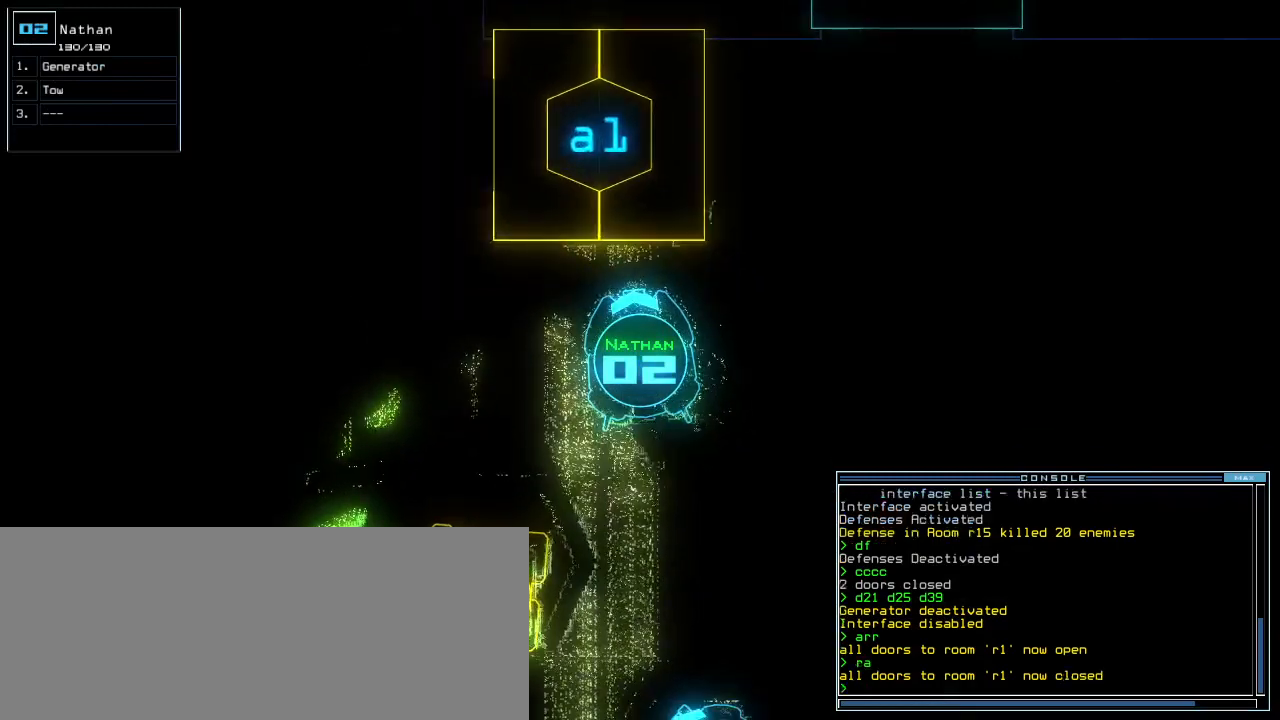
{"keys": []}